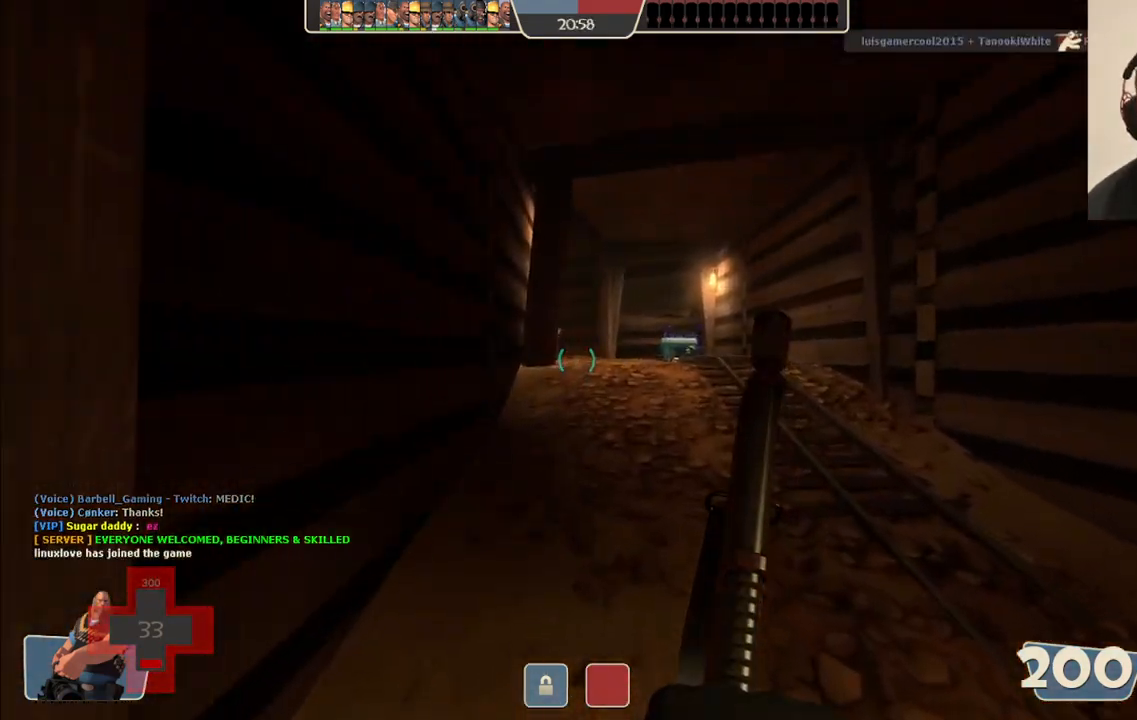
Gameplay with a controller (PlayStation layout); each line is a JSON object with the inputs held at the frame after it (dt_ms = milliseconds from this image to that frame). "events" lists button and stick changes between this image and that frame as [ms after this image, input, new state], when the widget could be followed in between. Not read: L1.
{"dt_ms": 500, "buttons": [], "left_stick": "up", "right_stick": "center", "events": []}
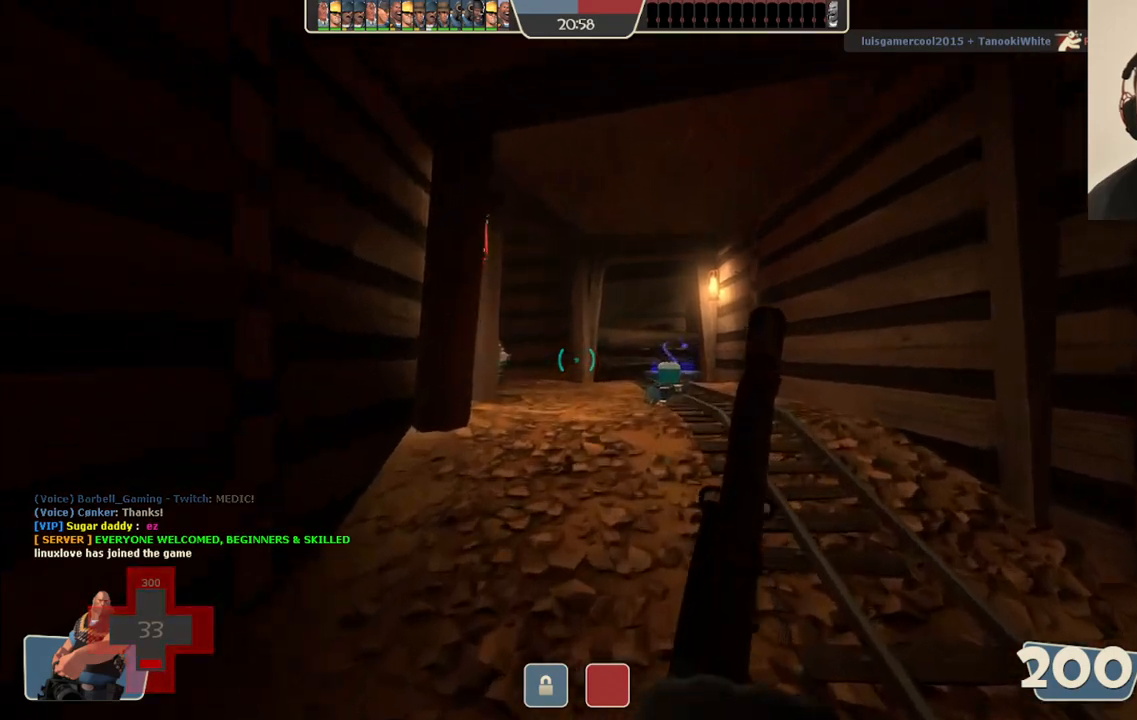
{"dt_ms": 500, "buttons": [], "left_stick": "up", "right_stick": "center", "events": []}
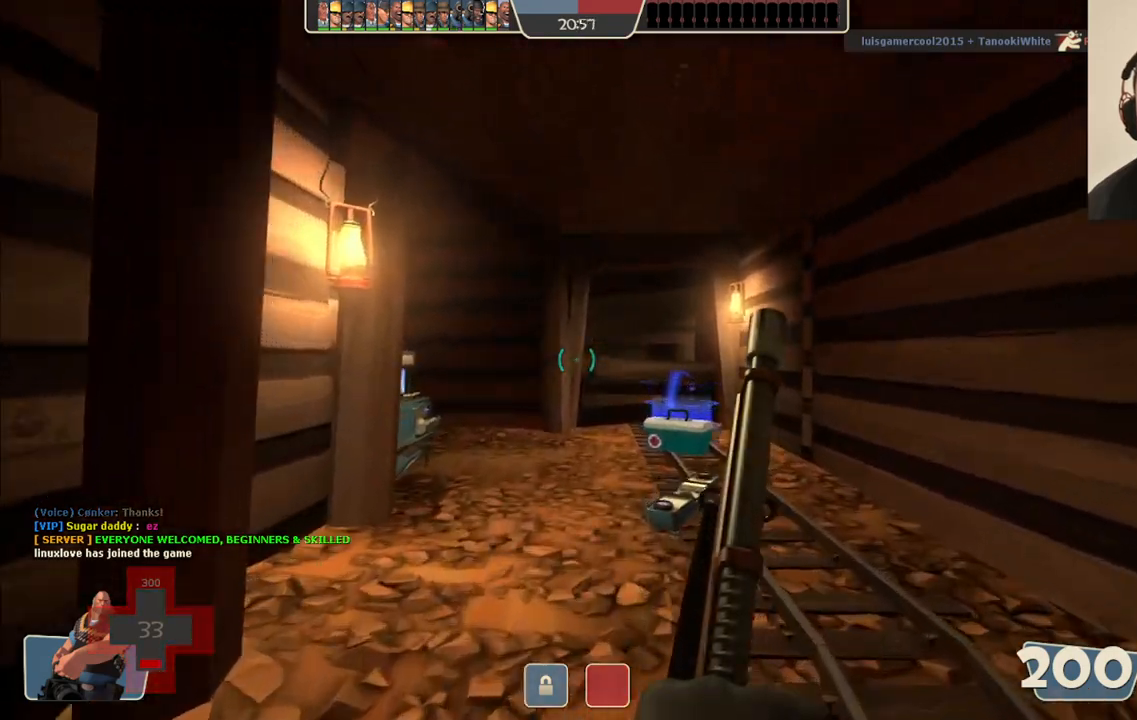
{"dt_ms": 500, "buttons": [], "left_stick": "up", "right_stick": "center", "events": []}
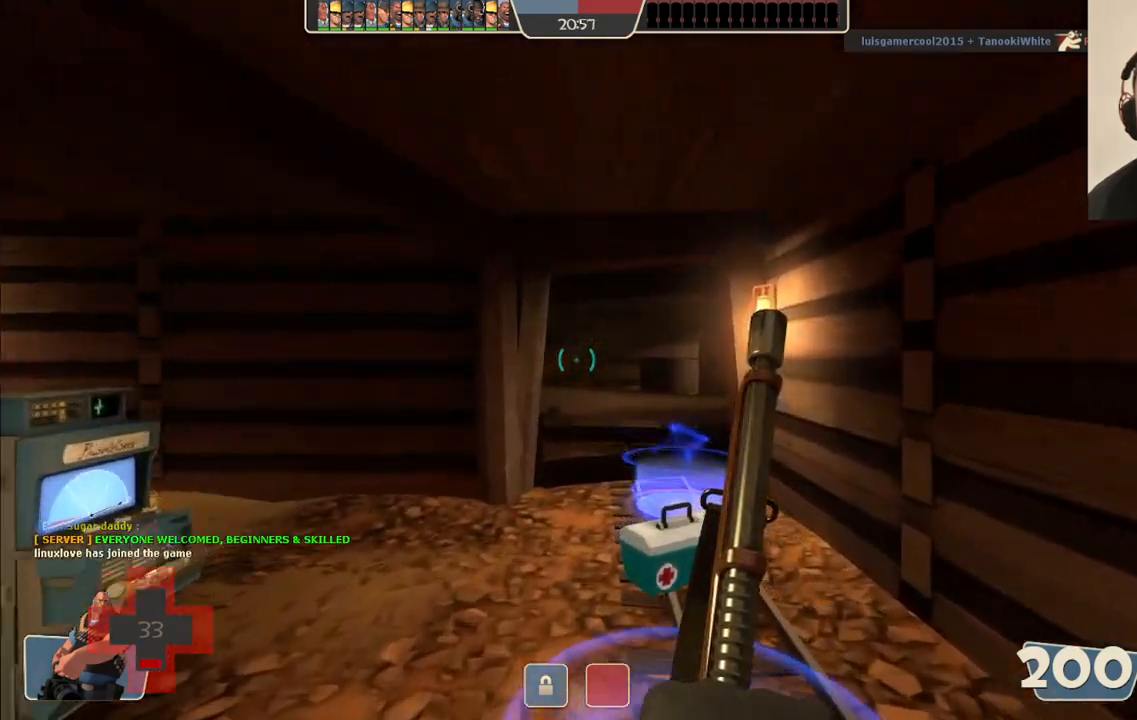
{"dt_ms": 500, "buttons": [], "left_stick": "up", "right_stick": "left", "events": [[367, "right_stick", "left"]]}
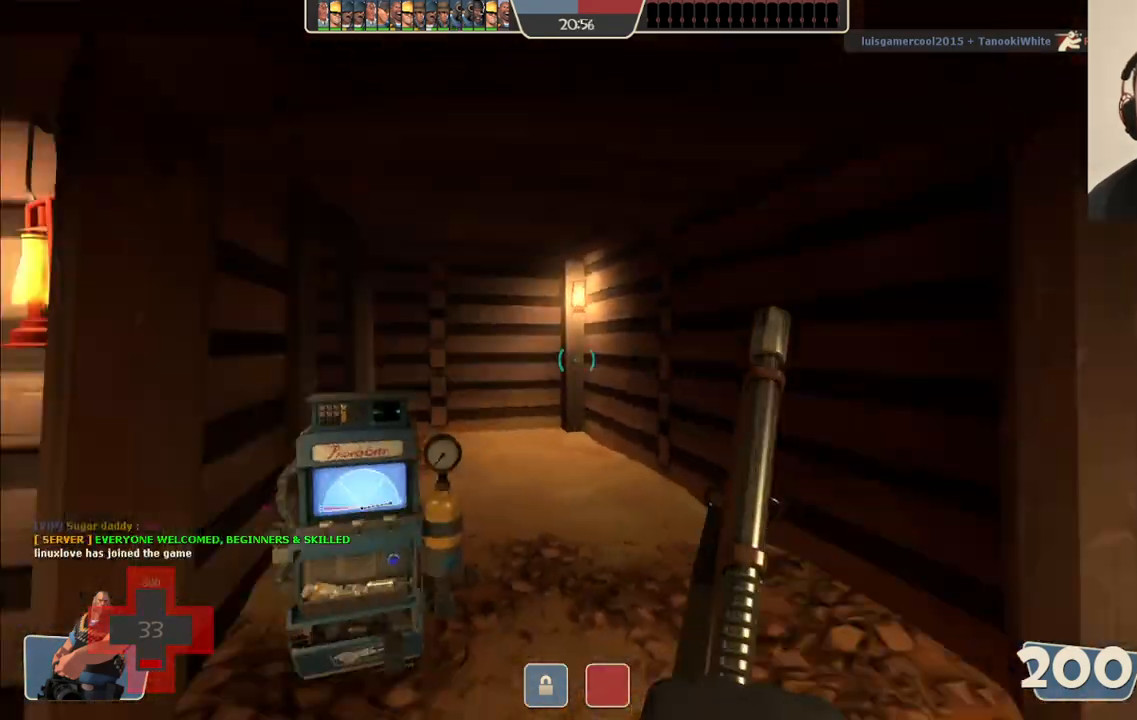
{"dt_ms": 500, "buttons": [], "left_stick": "up", "right_stick": "left", "events": []}
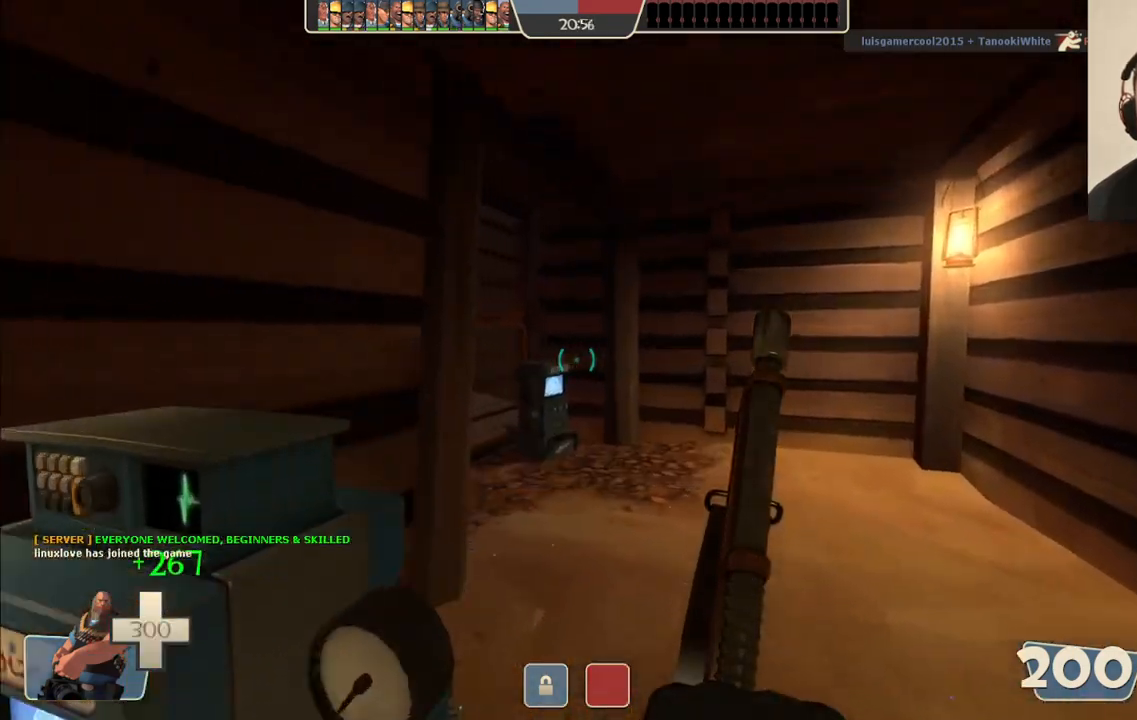
{"dt_ms": 500, "buttons": [], "left_stick": "up", "right_stick": "center", "events": [[33, "right_stick", "center"], [167, "right_stick", "left"], [317, "right_stick", "center"]]}
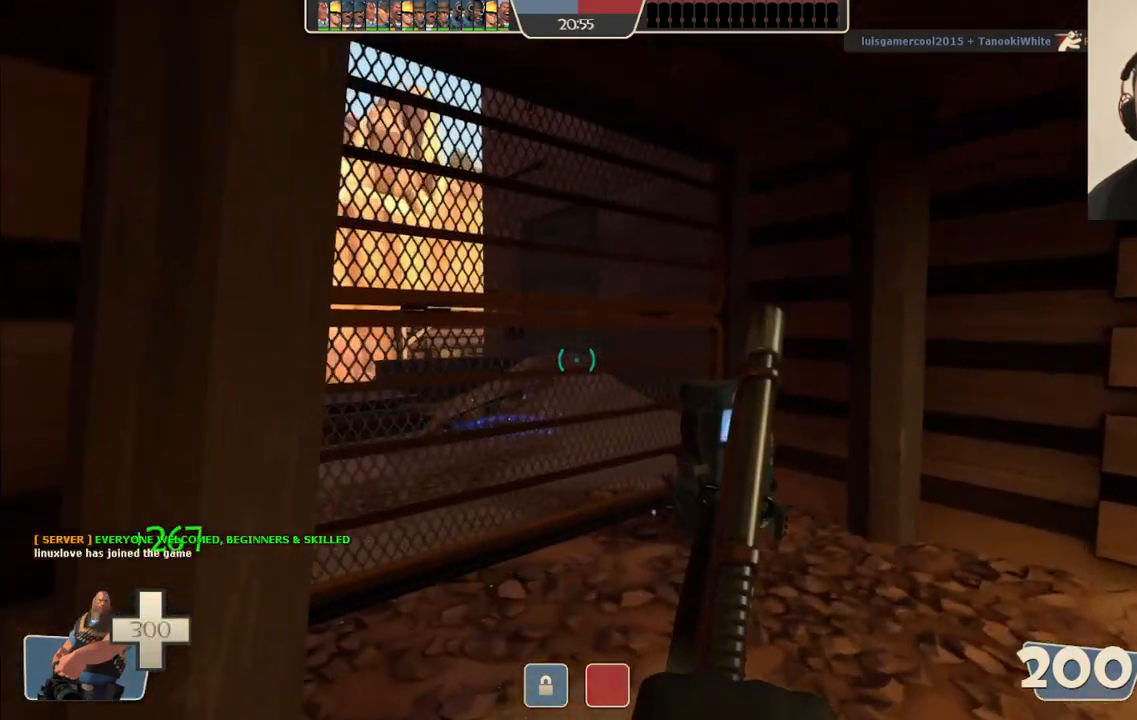
{"dt_ms": 500, "buttons": [], "left_stick": "up", "right_stick": "center", "events": []}
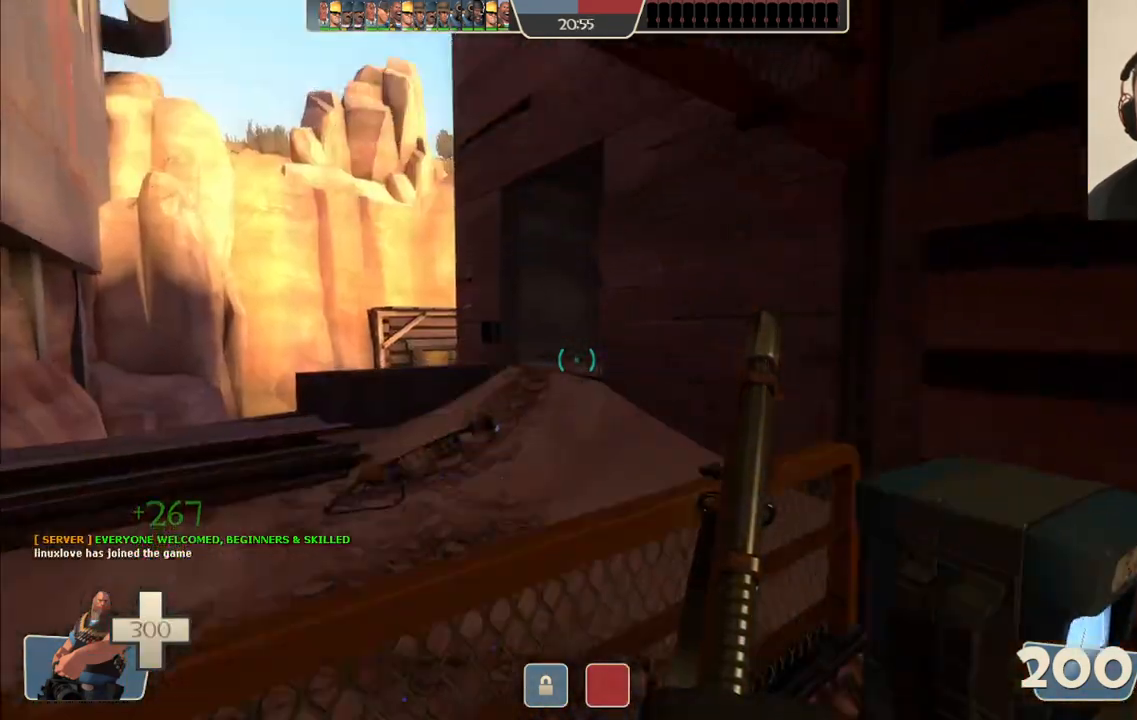
{"dt_ms": 500, "buttons": ["L2"], "left_stick": "up-left", "right_stick": "center", "events": [[67, "left_stick", "up-left"], [483, "L2", "down"]]}
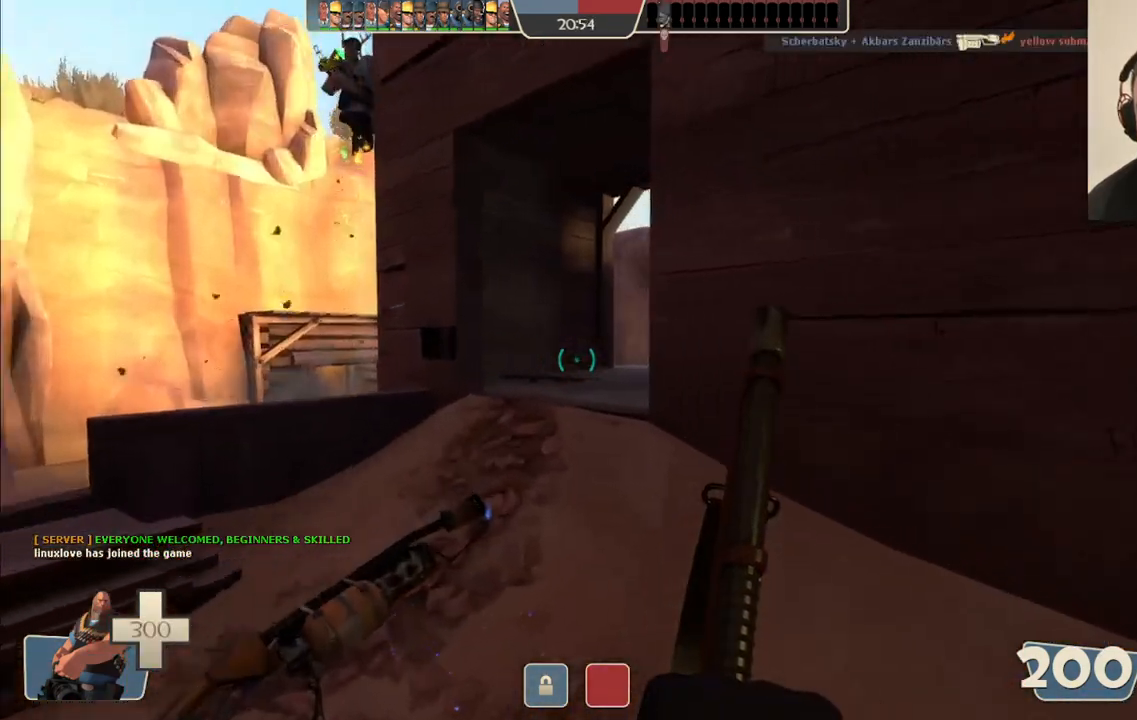
{"dt_ms": 500, "buttons": ["L2"], "left_stick": "up-left", "right_stick": "center", "events": []}
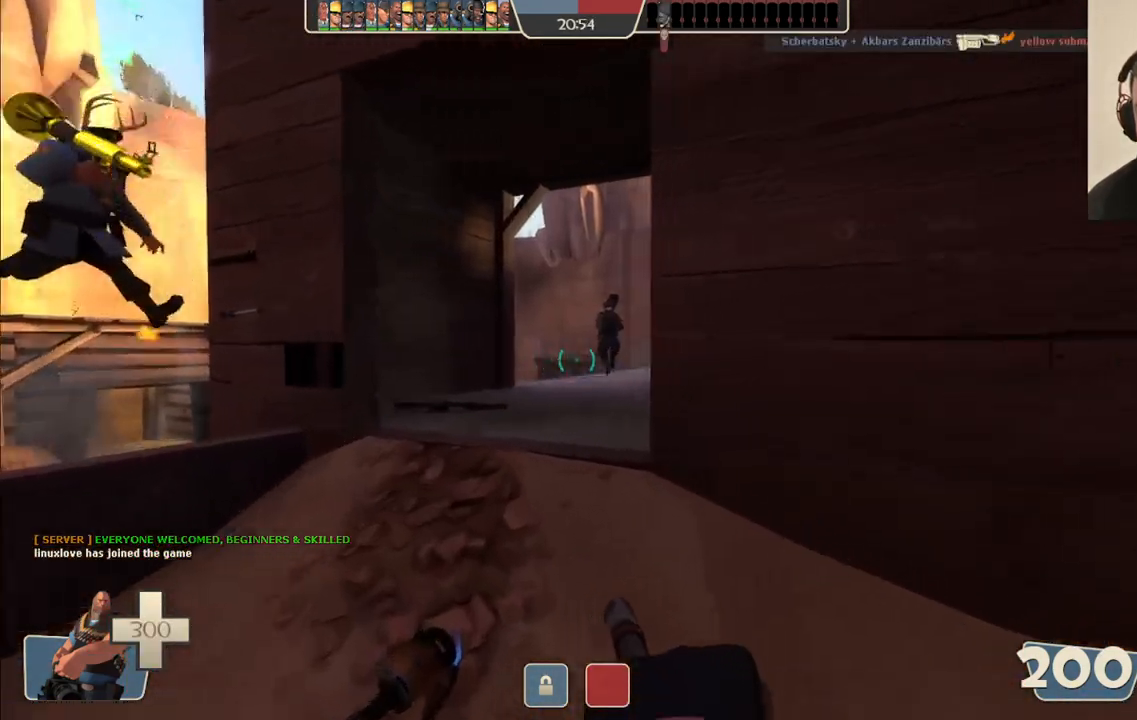
{"dt_ms": 500, "buttons": ["L2"], "left_stick": "up-left", "right_stick": "center", "events": []}
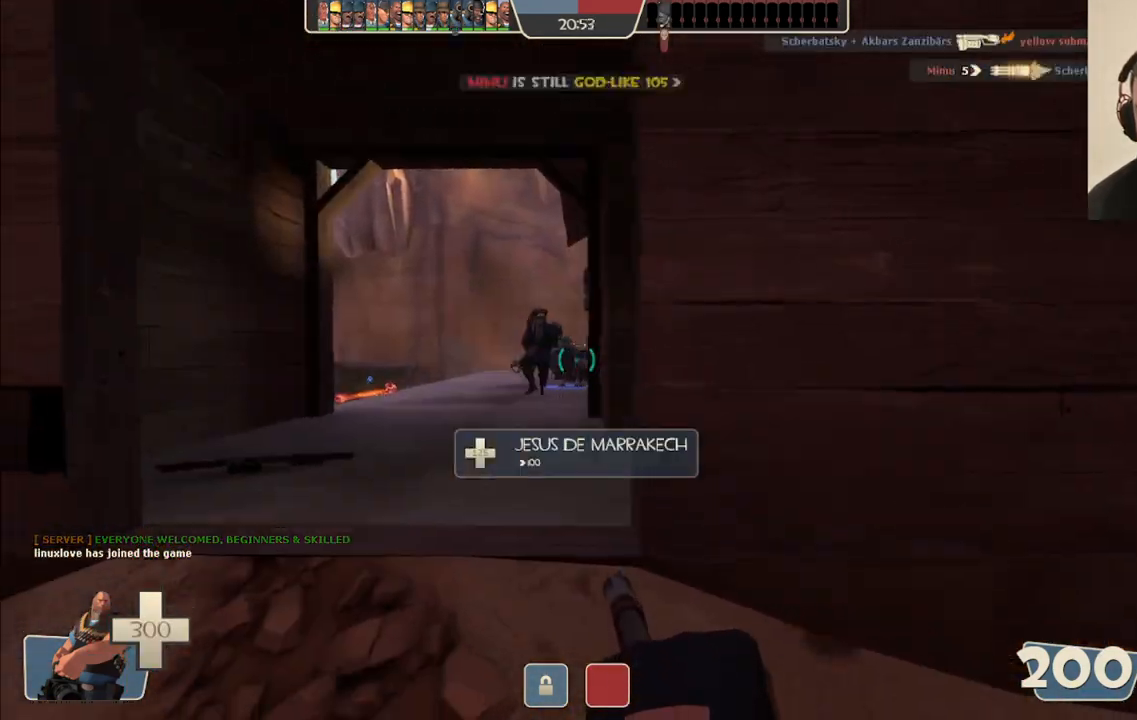
{"dt_ms": 500, "buttons": ["L2"], "left_stick": "up-left", "right_stick": "center", "events": []}
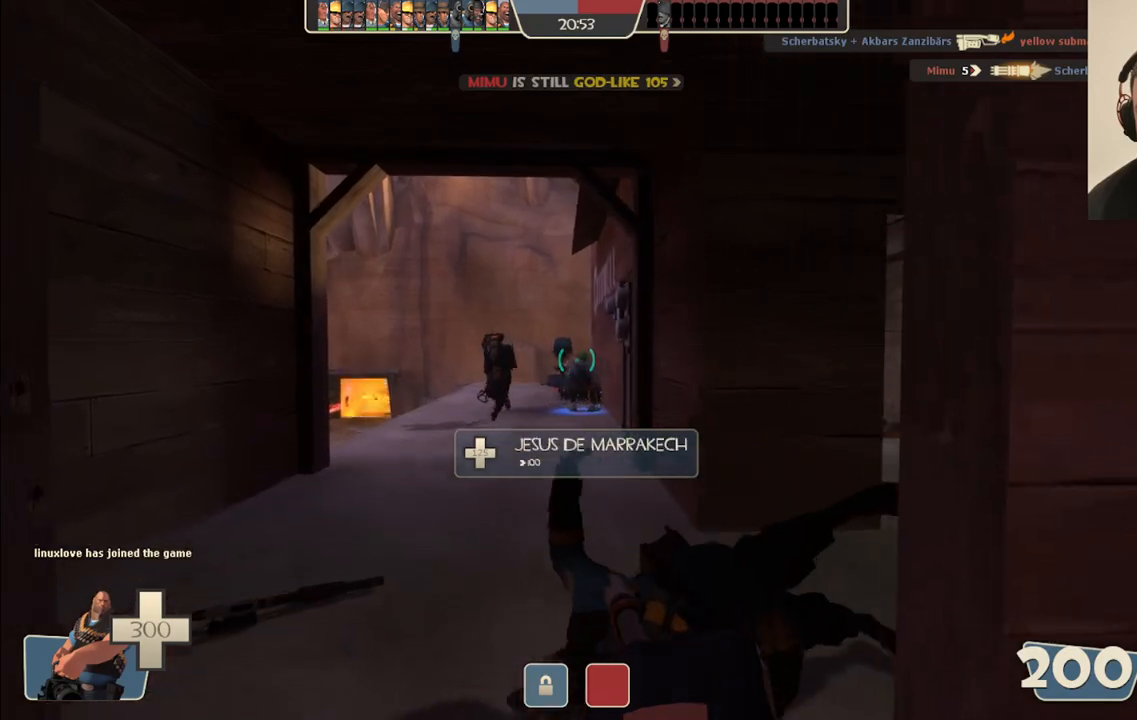
{"dt_ms": 500, "buttons": ["L2"], "left_stick": "up-left", "right_stick": "right", "events": [[67, "R2", "down"], [383, "right_stick", "right"], [467, "R2", "up"]]}
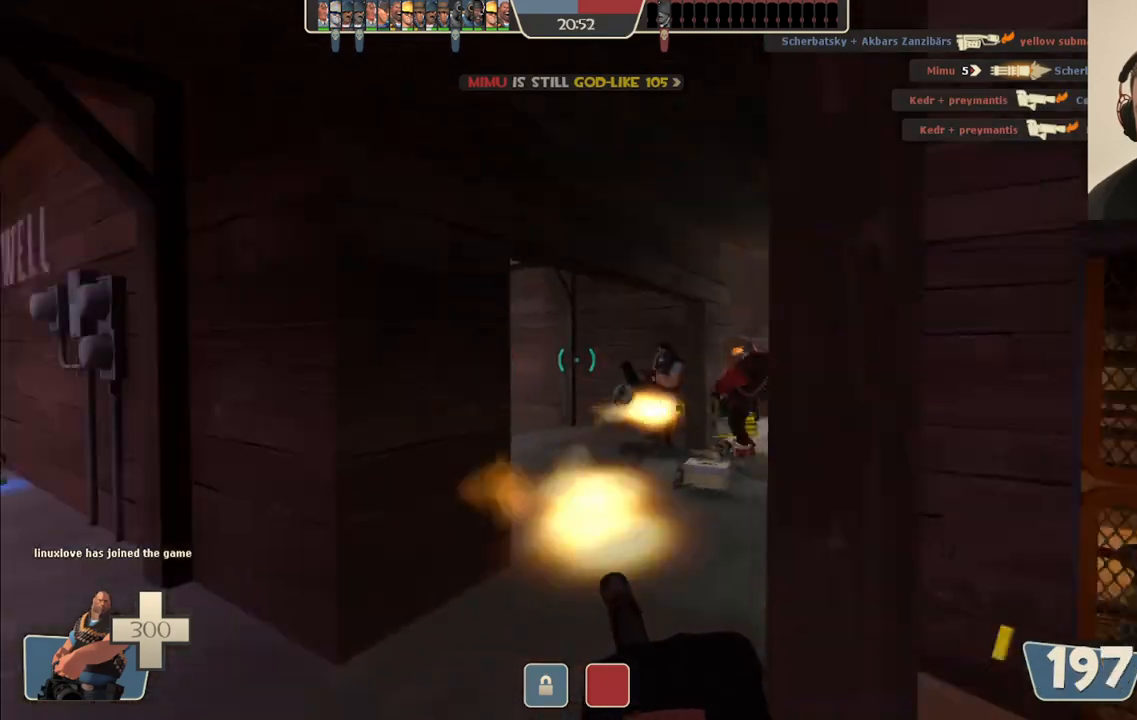
{"dt_ms": 1000, "buttons": ["L2", "R2"], "left_stick": "up", "right_stick": "center"}